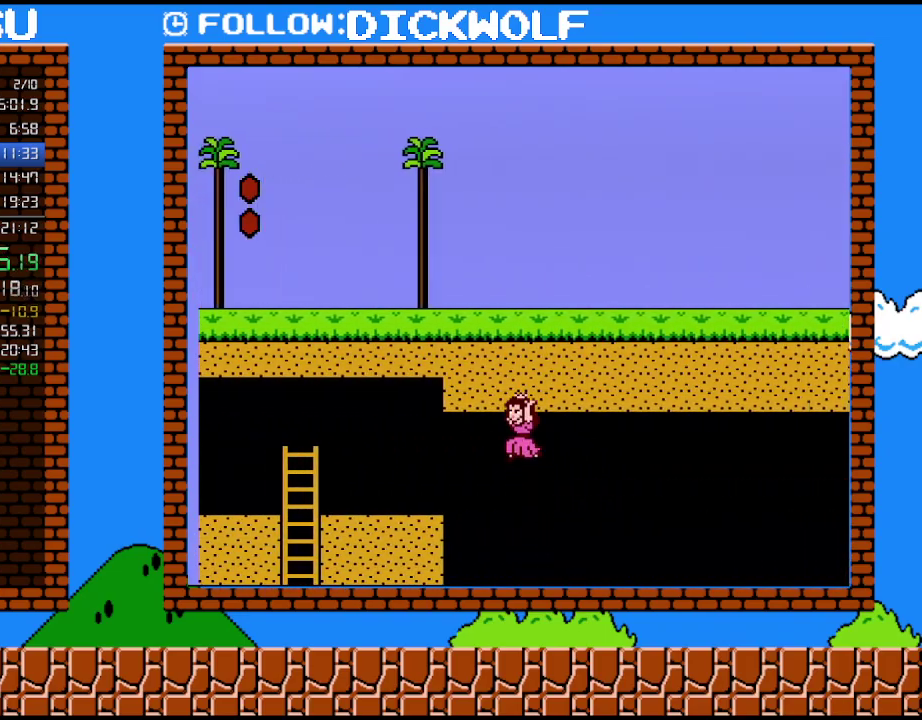
Gameplay with a controller (Nintendo layout); each line is a JSON object with the inputs held at the frame after it. "events" lists button and stick changes between this image and that frame as [ms after this image, input, new state], when the widget could be followed in between. Not read: L3 R3.
{"buttons": ["B", "DPAD_LEFT"], "events": [[300, "A", "up"]]}
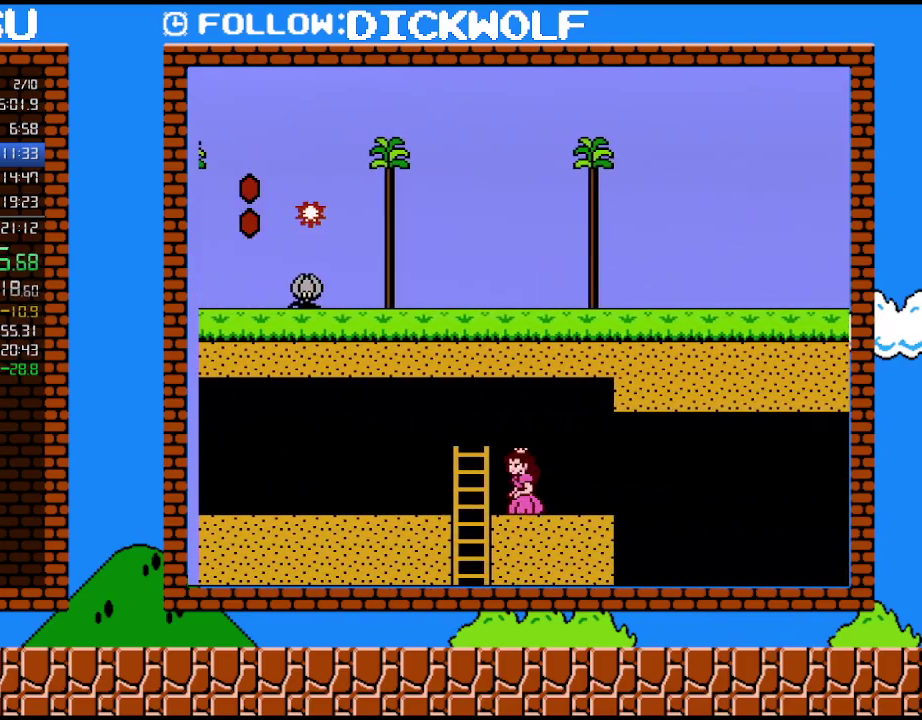
{"buttons": ["B"], "events": [[167, "DPAD_DOWN", "down"], [200, "DPAD_LEFT", "up"], [483, "DPAD_DOWN", "up"]]}
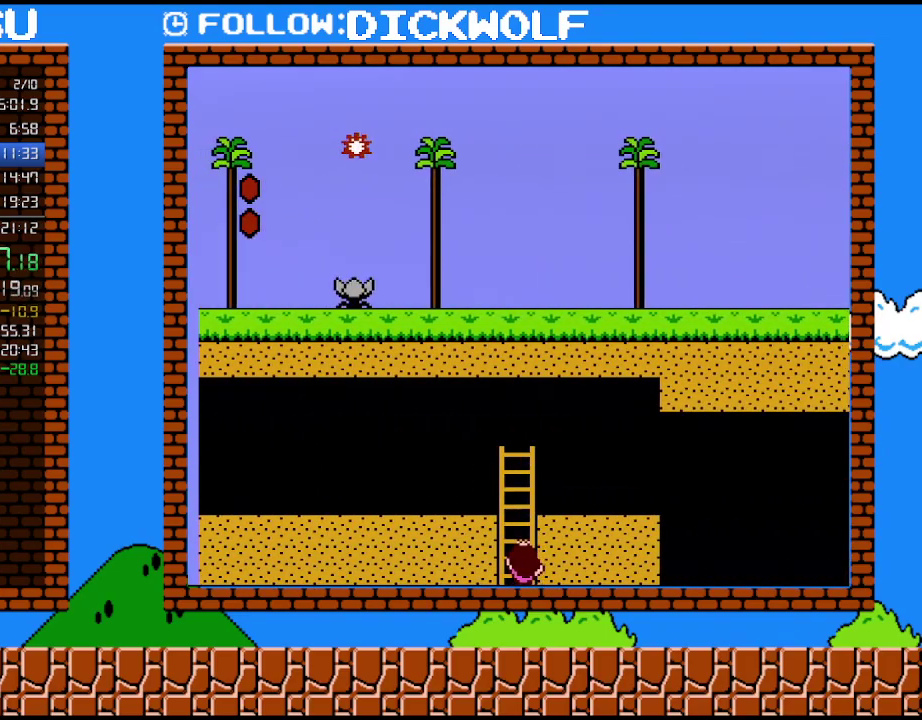
{"buttons": ["B"], "events": []}
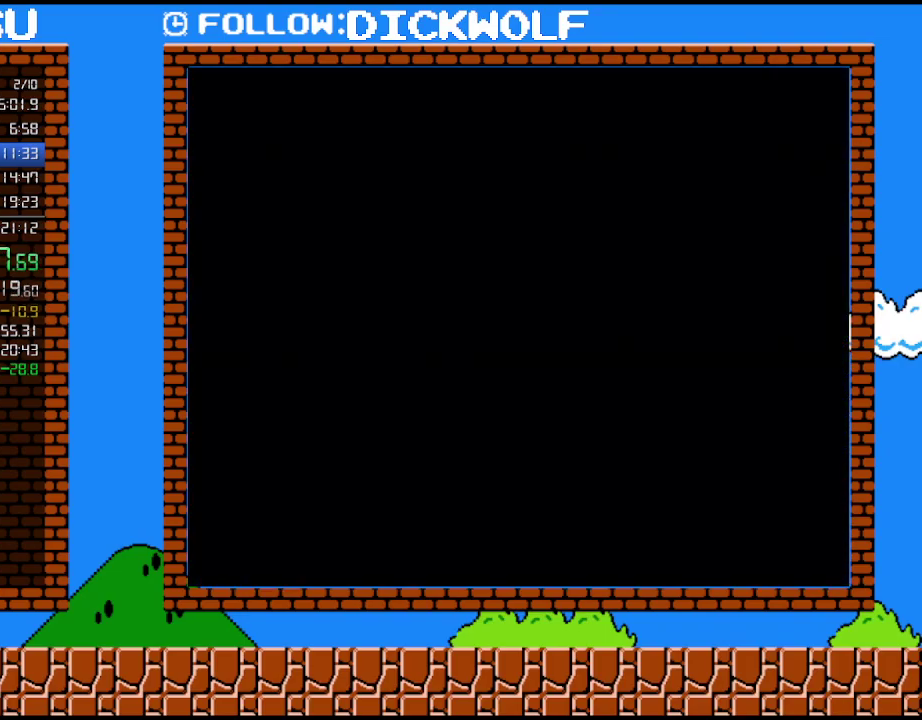
{"buttons": ["B"], "events": []}
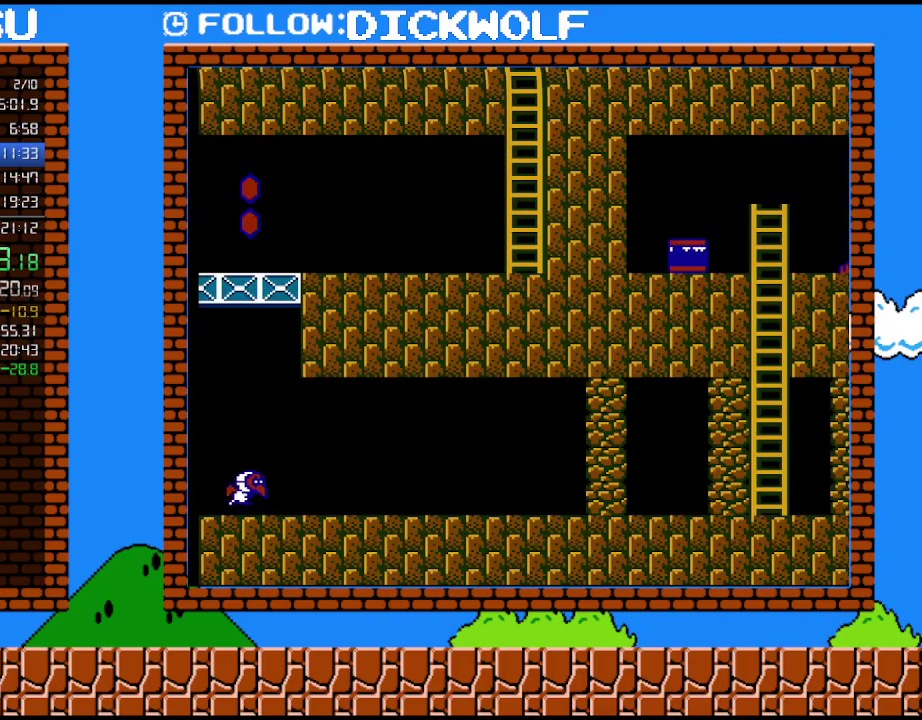
{"buttons": ["A", "B", "DPAD_UP", "DPAD_RIGHT"], "events": [[300, "DPAD_RIGHT", "down"], [333, "DPAD_UP", "down"], [417, "A", "down"]]}
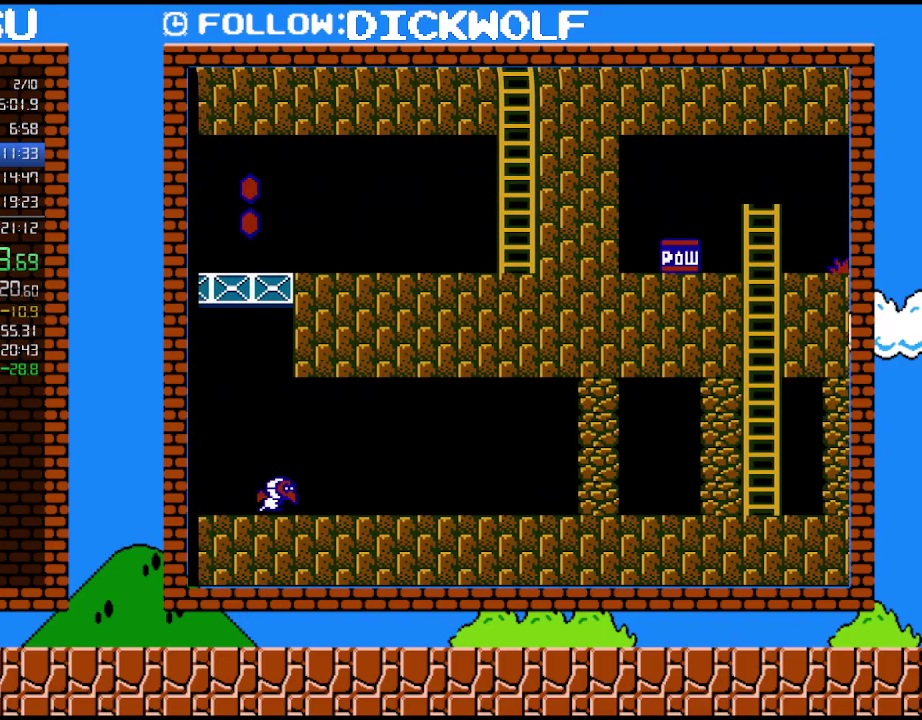
{"buttons": ["B", "DPAD_LEFT"], "events": [[17, "DPAD_LEFT", "down"], [17, "DPAD_RIGHT", "up"], [50, "DPAD_UP", "up"], [267, "A", "up"]]}
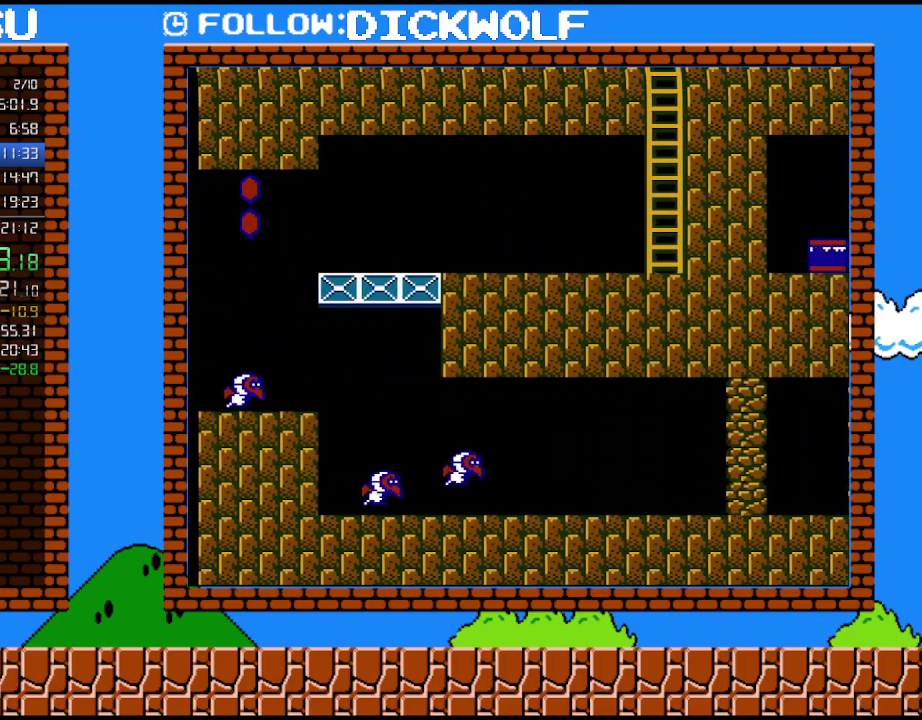
{"buttons": ["B", "DPAD_LEFT"], "events": []}
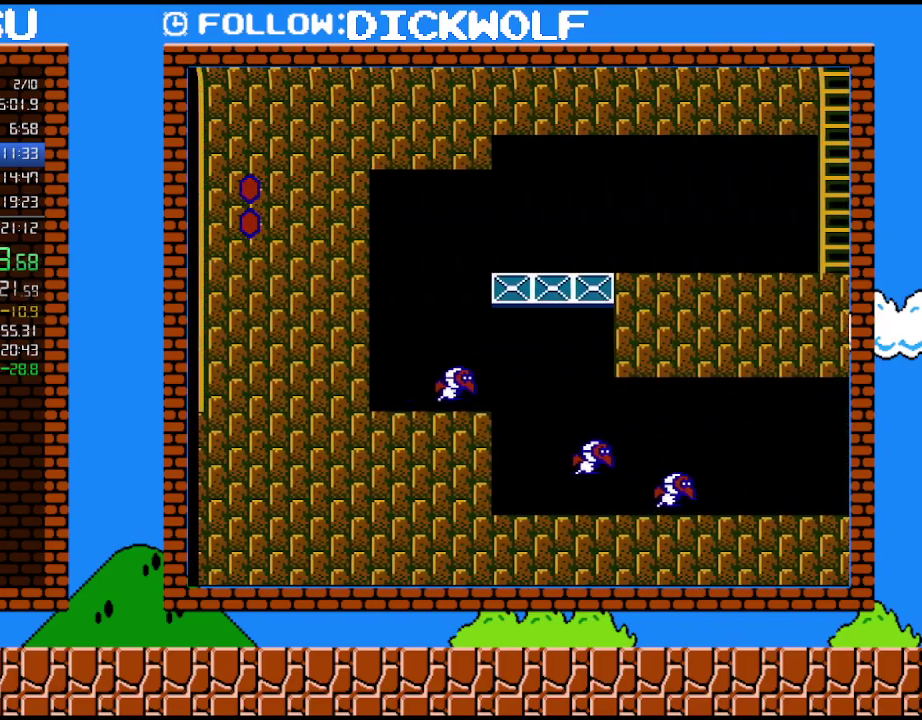
{"buttons": ["B", "DPAD_LEFT"], "events": []}
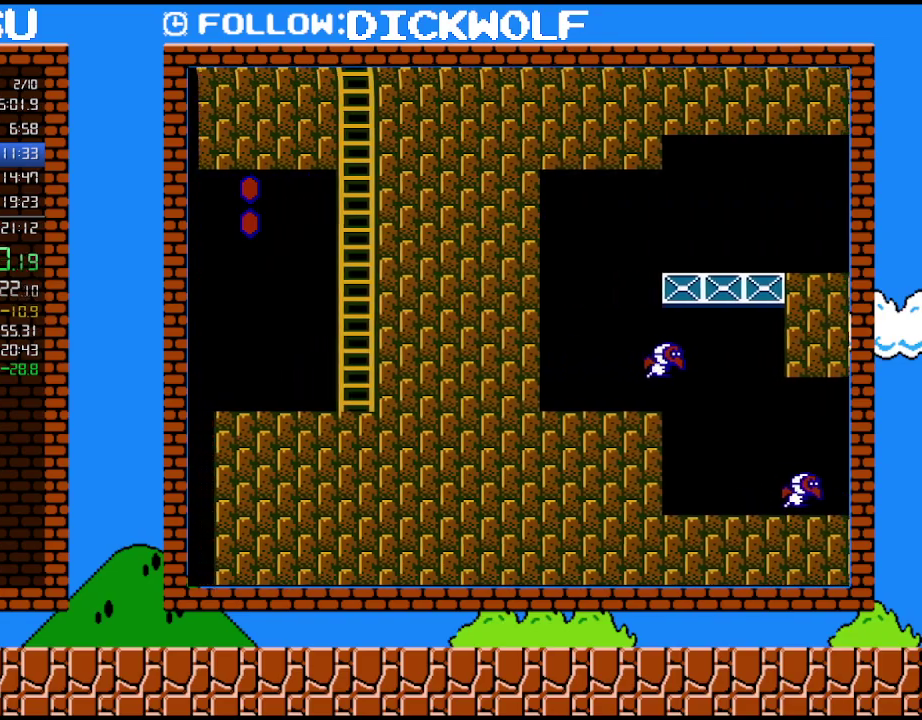
{"buttons": ["A", "B", "DPAD_LEFT"], "events": [[83, "A", "down"]]}
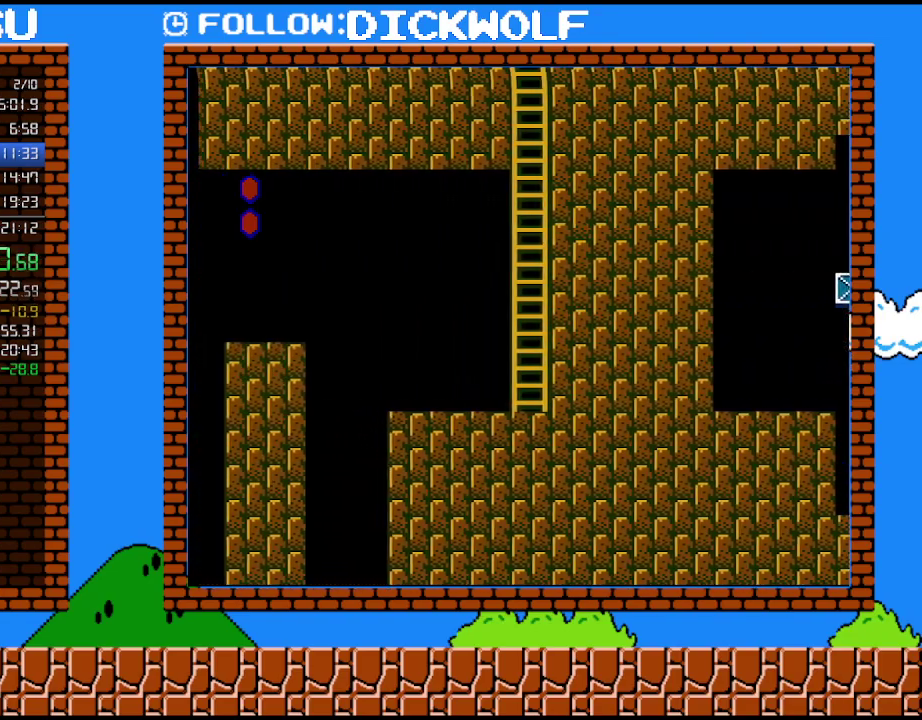
{"buttons": ["B", "DPAD_LEFT"], "events": [[233, "A", "up"]]}
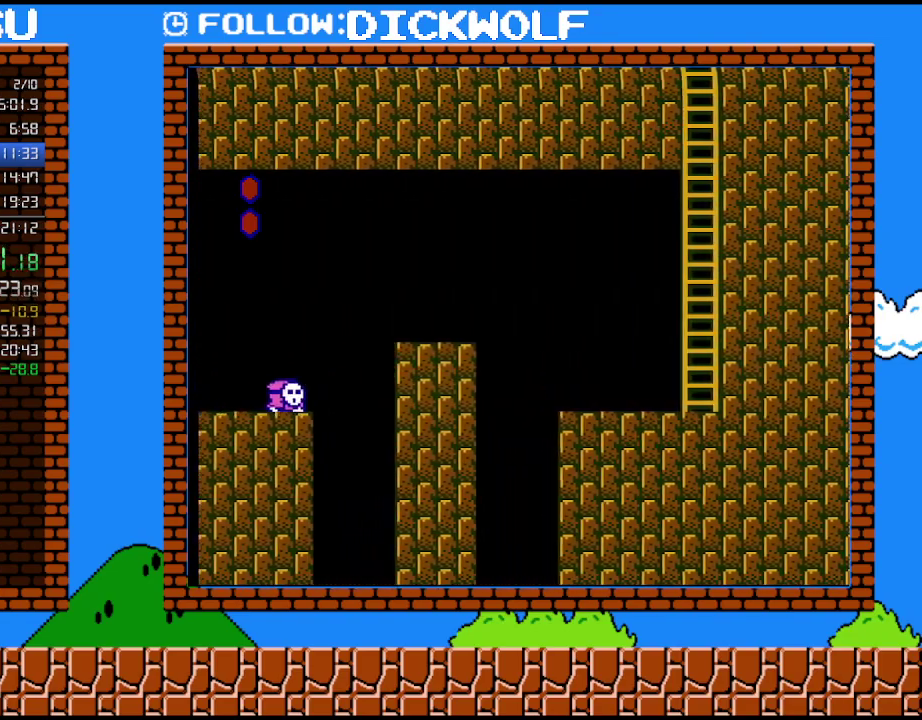
{"buttons": ["B", "DPAD_LEFT"], "events": []}
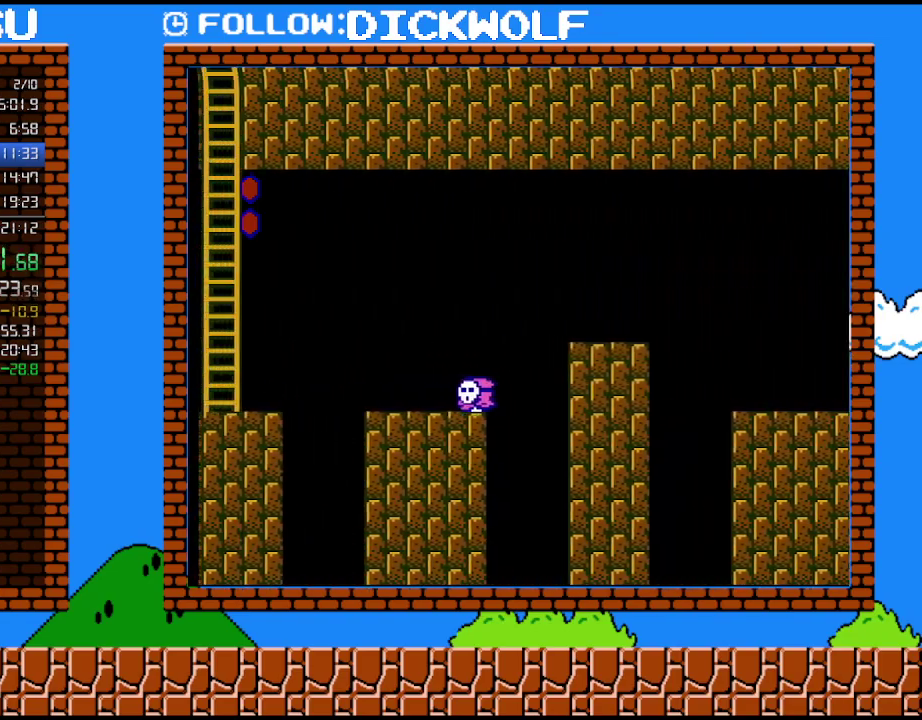
{"buttons": ["A", "B", "DPAD_LEFT"], "events": [[450, "A", "down"]]}
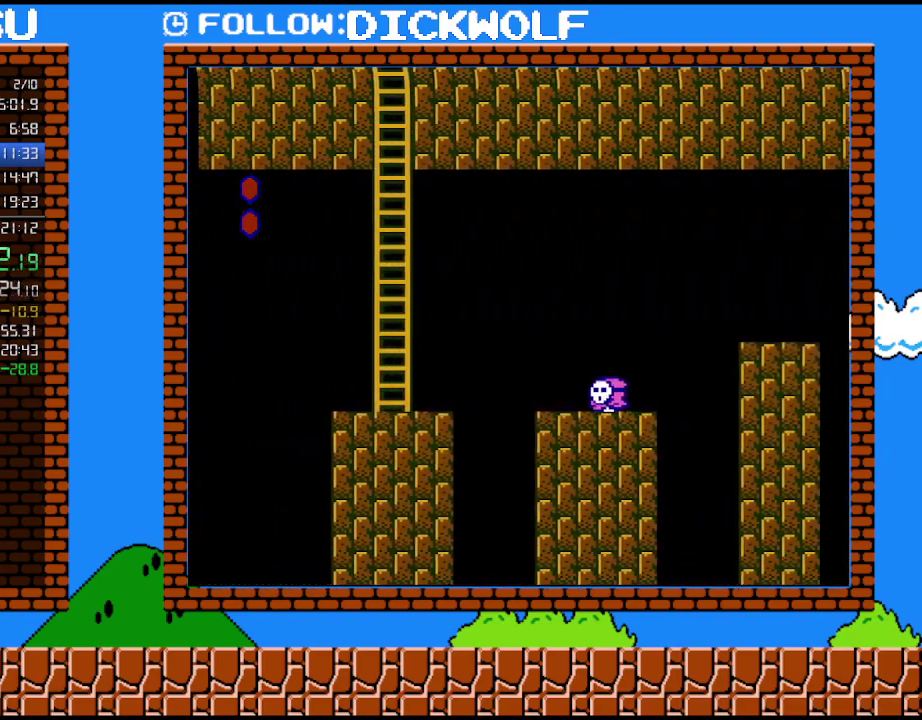
{"buttons": ["A", "B", "DPAD_LEFT"], "events": []}
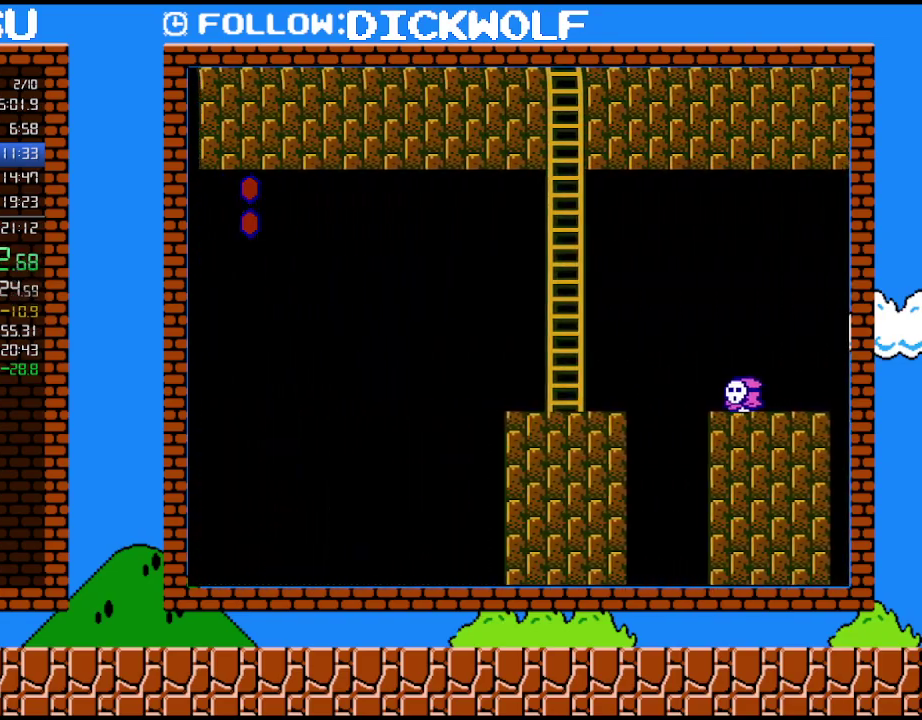
{"buttons": ["B", "DPAD_LEFT"], "events": [[133, "A", "up"]]}
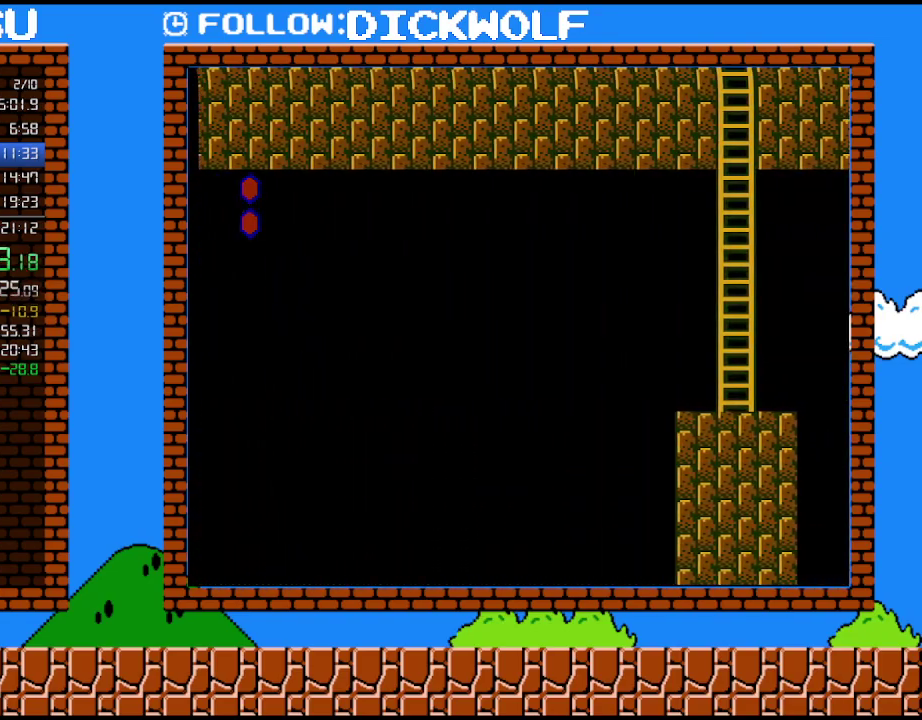
{"buttons": ["B", "DPAD_LEFT"], "events": []}
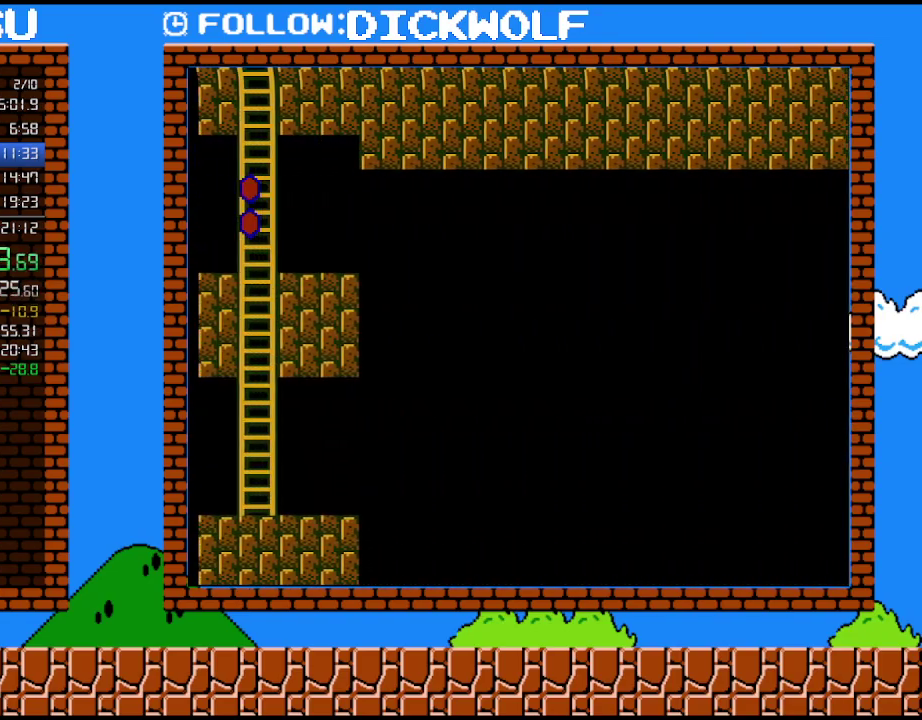
{"buttons": ["A", "B", "DPAD_LEFT"], "events": [[333, "A", "down"]]}
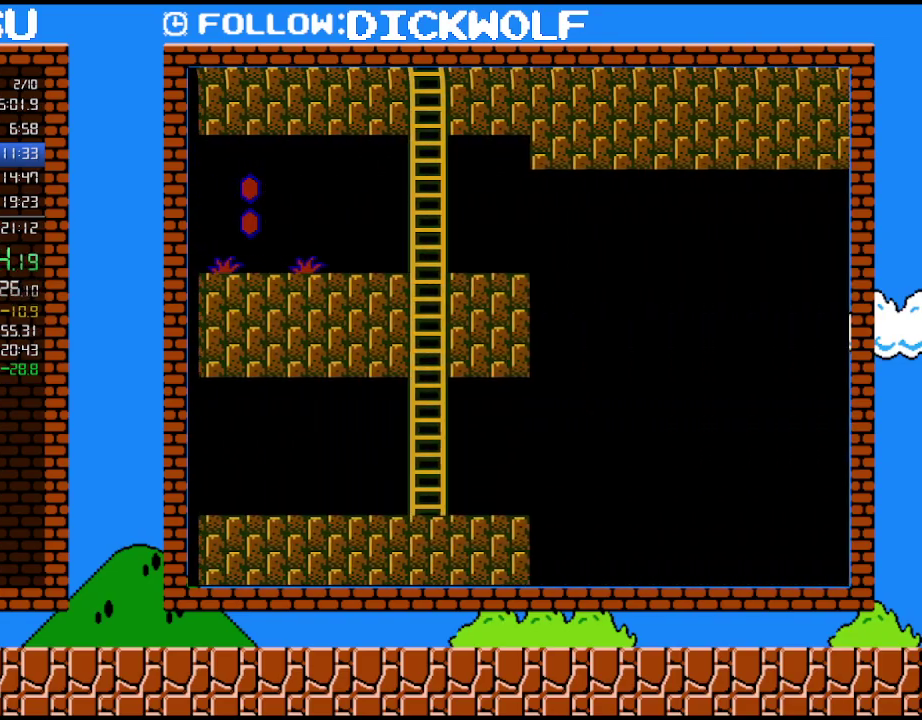
{"buttons": ["A", "B", "DPAD_LEFT"], "events": []}
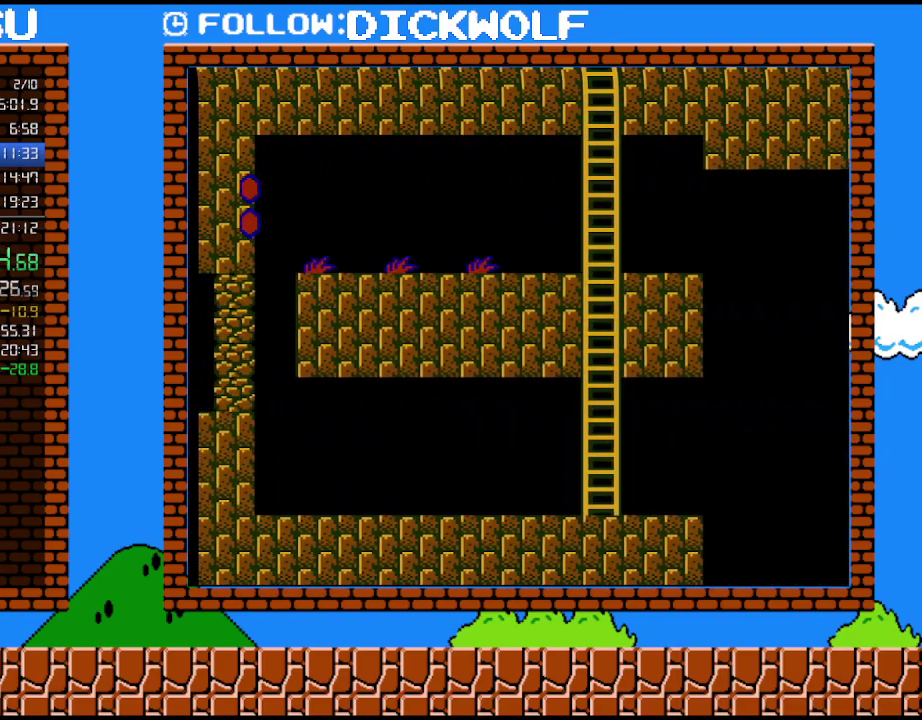
{"buttons": ["B", "DPAD_LEFT"], "events": [[50, "A", "up"]]}
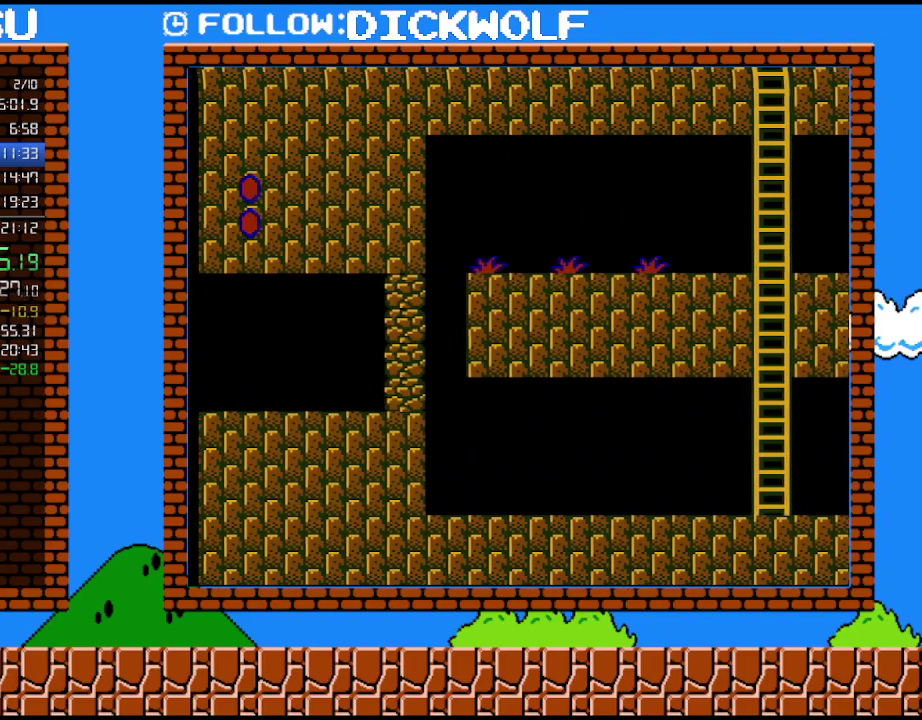
{"buttons": ["B", "DPAD_LEFT"], "events": []}
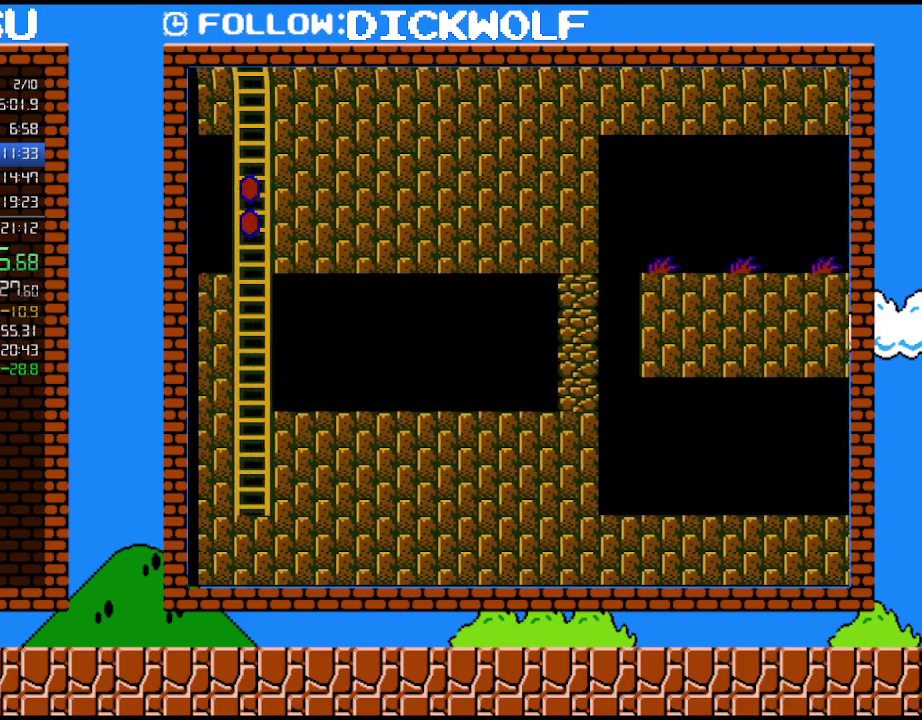
{"buttons": ["B", "DPAD_LEFT"], "events": []}
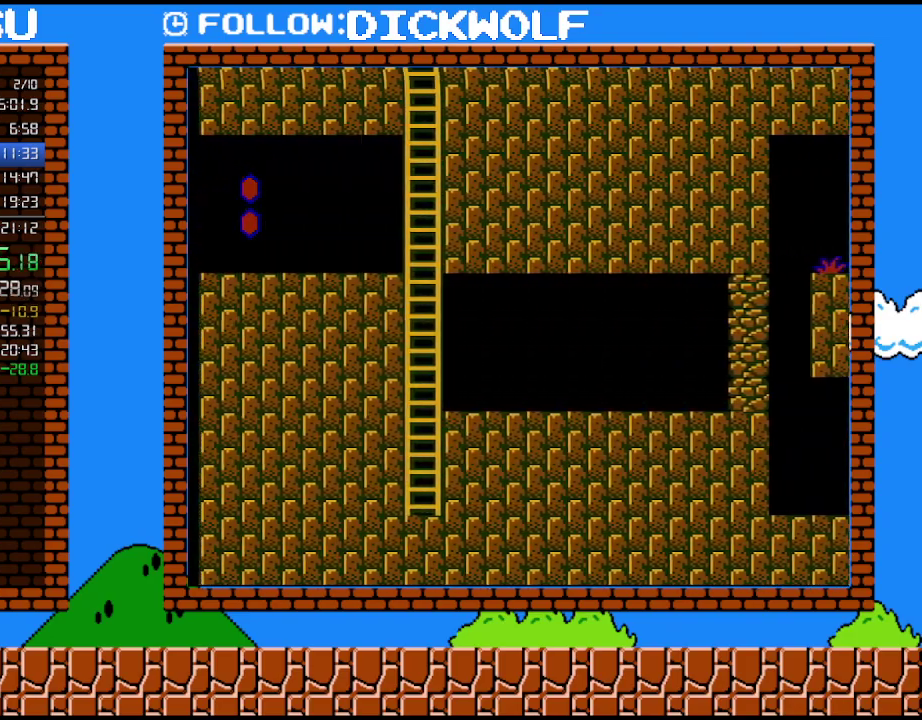
{"buttons": ["B", "DPAD_UP"], "events": [[200, "DPAD_UP", "down"], [300, "DPAD_LEFT", "up"]]}
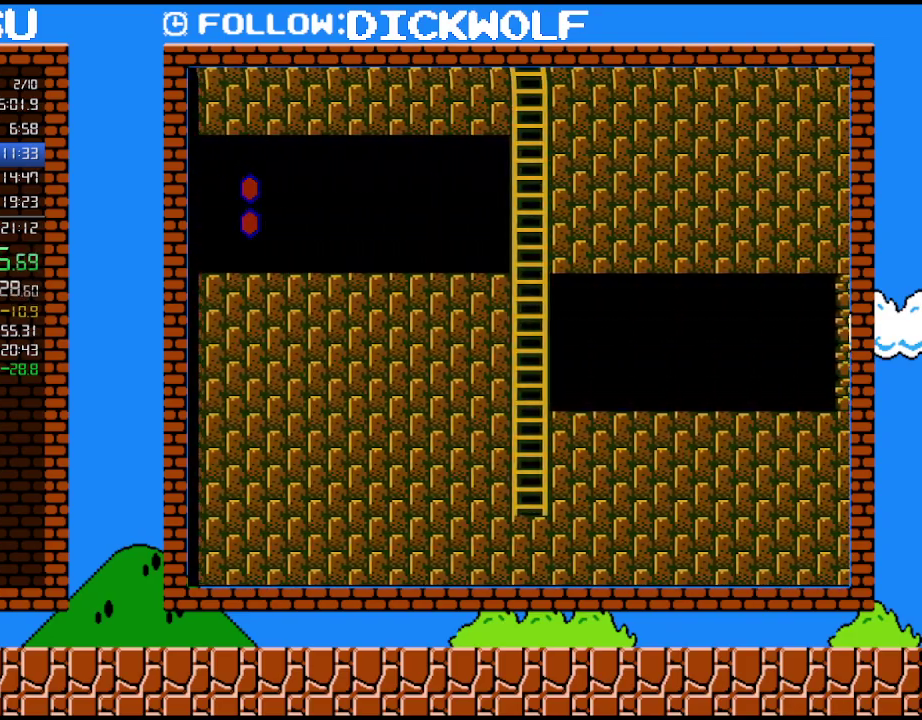
{"buttons": ["B", "DPAD_UP"], "events": []}
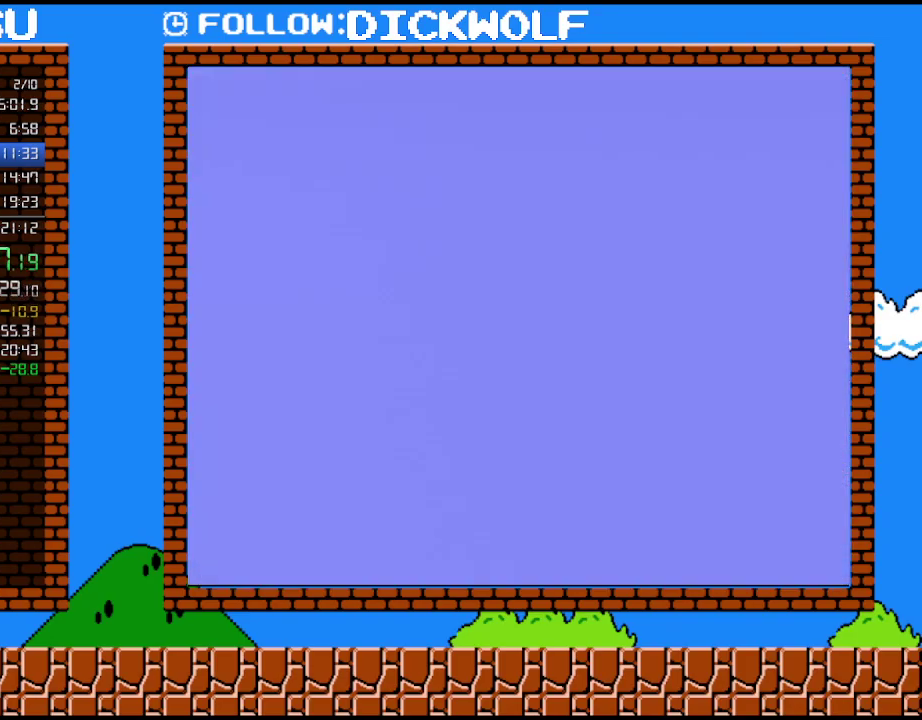
{"buttons": ["B"], "events": [[83, "DPAD_UP", "up"]]}
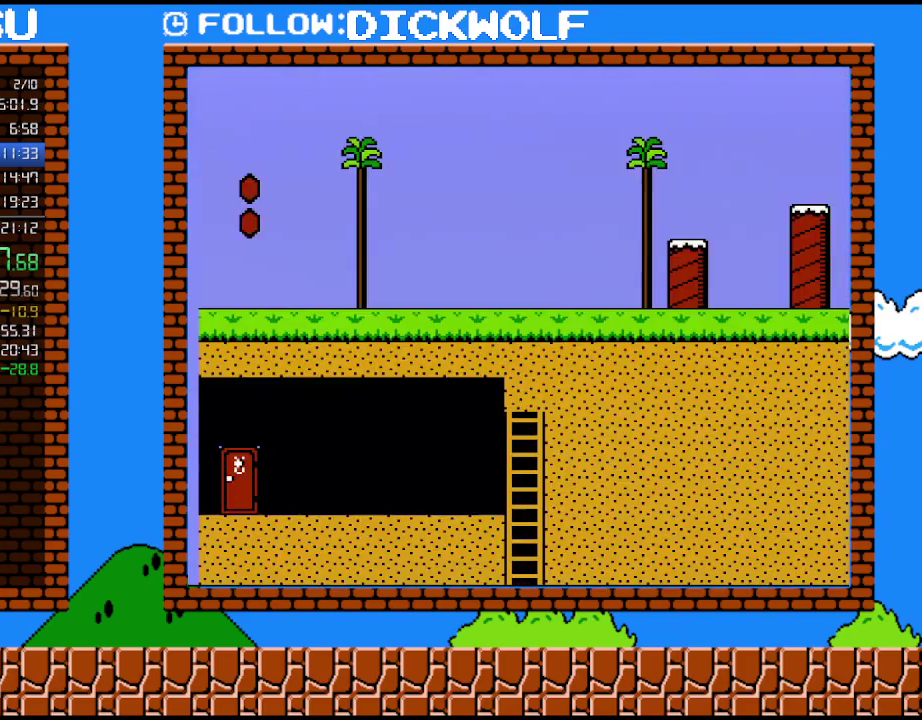
{"buttons": ["B", "DPAD_LEFT"], "events": [[200, "DPAD_LEFT", "down"]]}
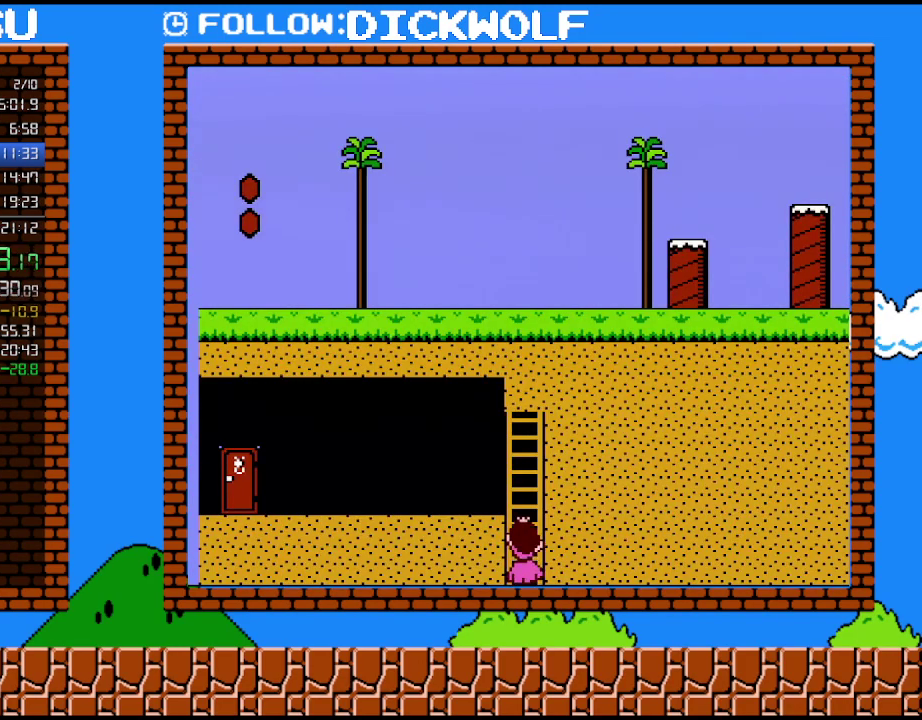
{"buttons": ["B", "DPAD_LEFT"], "events": []}
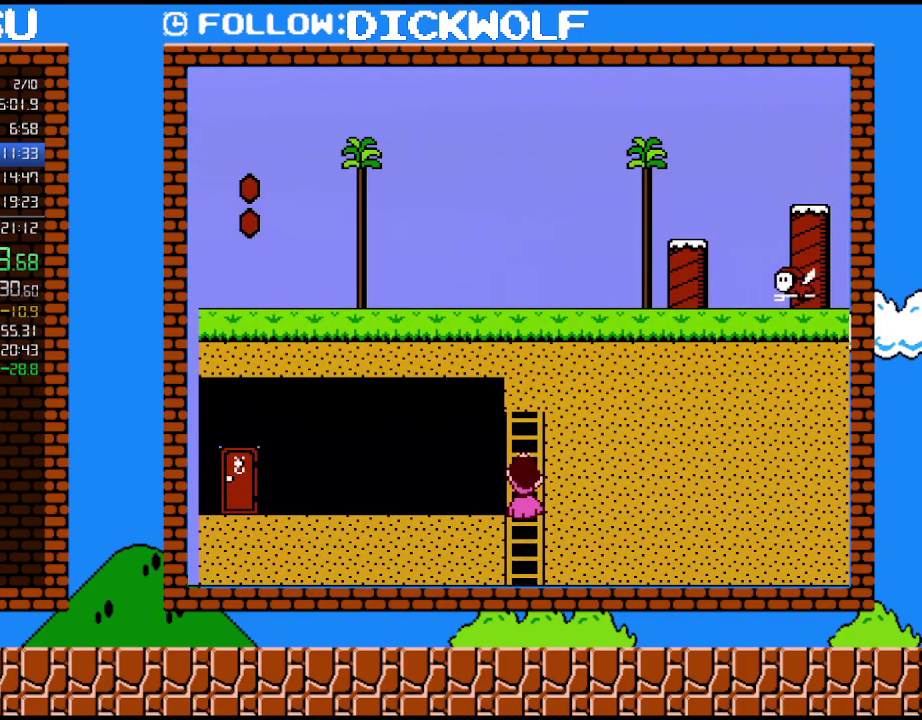
{"buttons": ["B", "DPAD_LEFT"], "events": []}
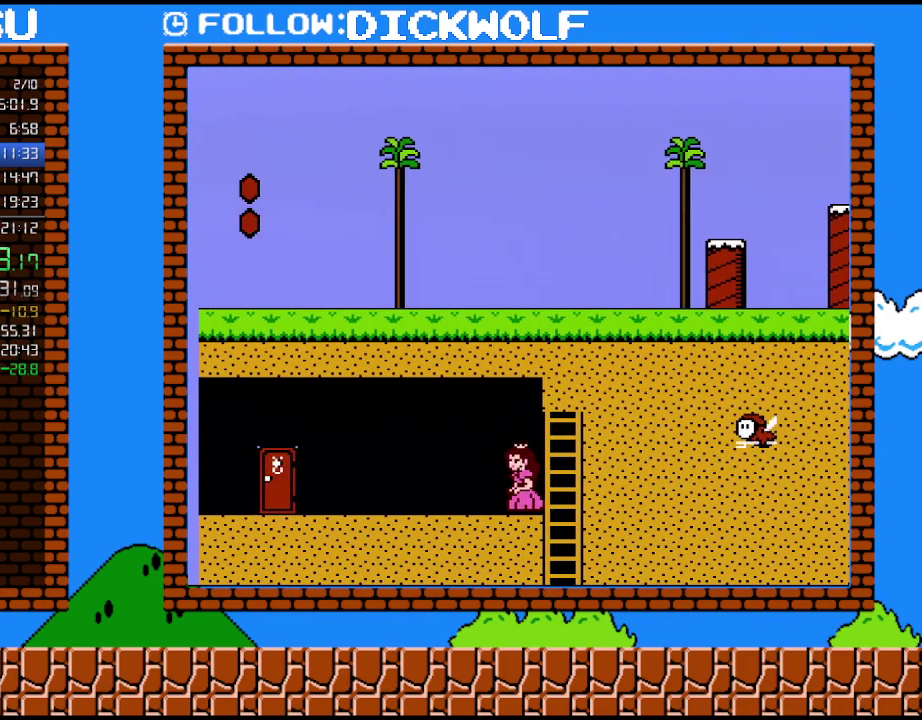
{"buttons": ["B", "DPAD_LEFT"], "events": []}
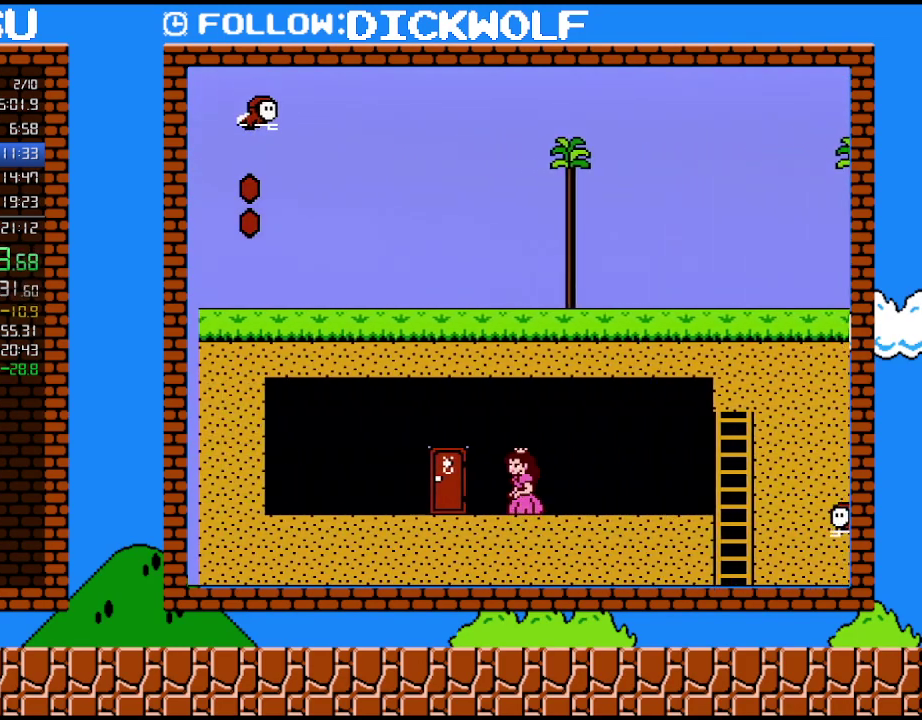
{"buttons": ["B"], "events": [[233, "DPAD_LEFT", "up"], [333, "DPAD_UP", "down"], [417, "DPAD_UP", "up"]]}
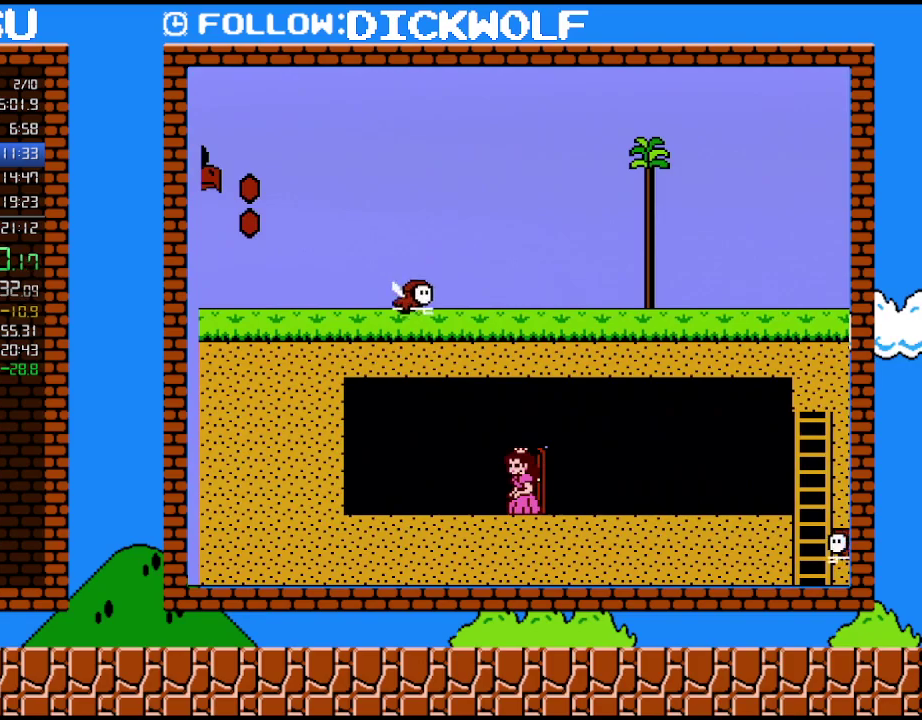
{"buttons": ["B"], "events": []}
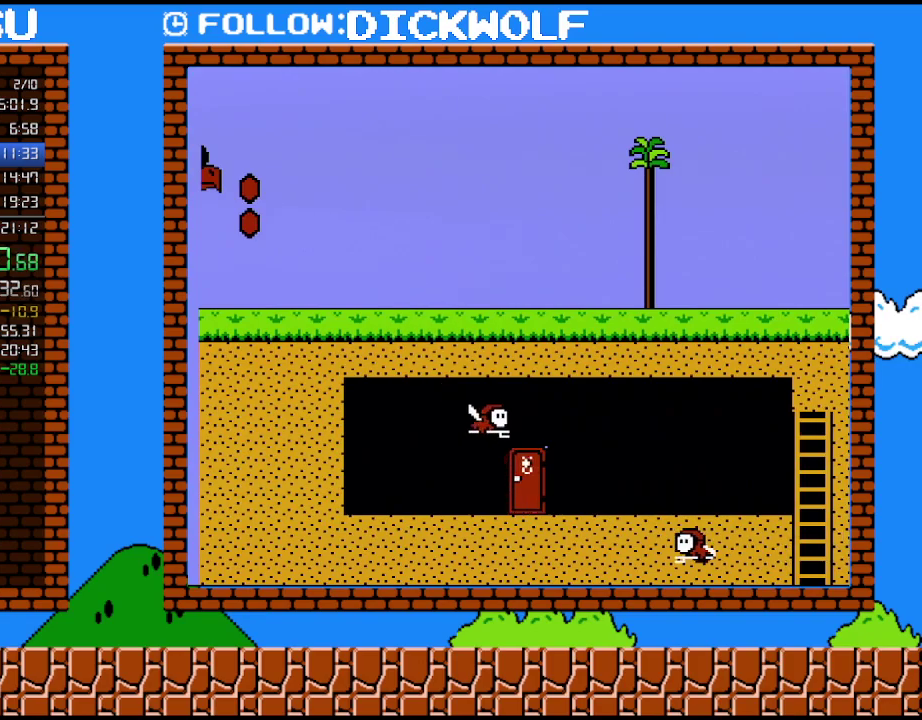
{"buttons": ["B", "DPAD_LEFT"], "events": [[333, "DPAD_LEFT", "down"]]}